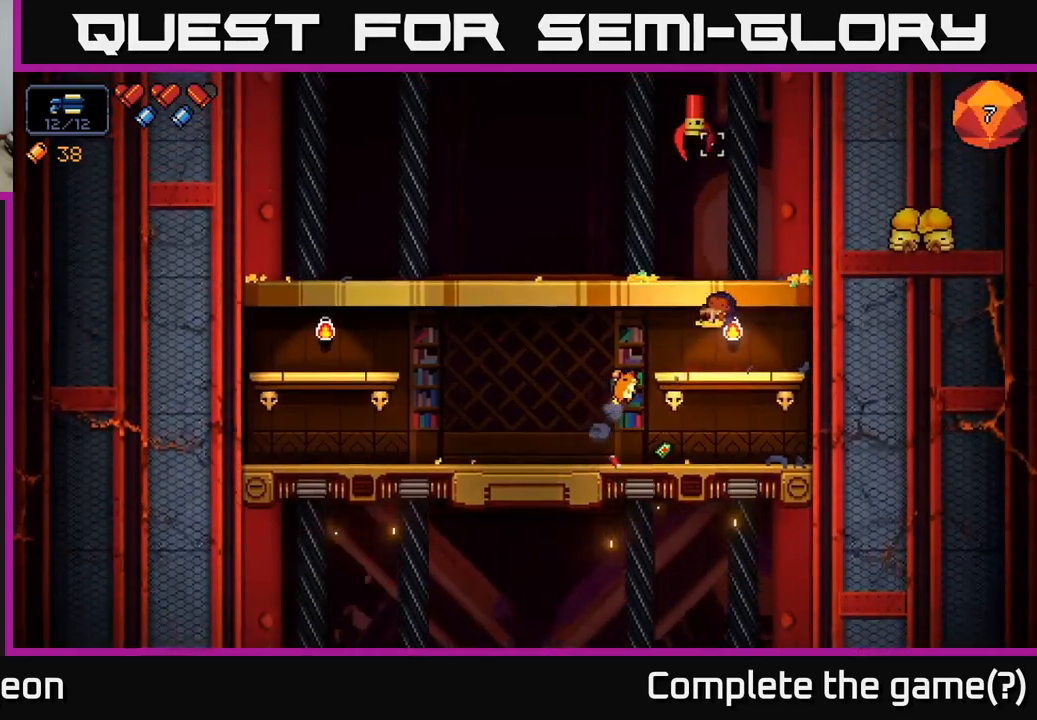
Gameplay with a controller (Xbox layout); each line is a JSON object with the inputs held at the frame after it. "events" lists button and stick changes between this image and that frame as [ms after this image, input, new state], when the widget could be followed in between.
{"buttons": ["R2"], "left_stick": "center", "right_stick": "up", "events": [[83, "R2", "down"]]}
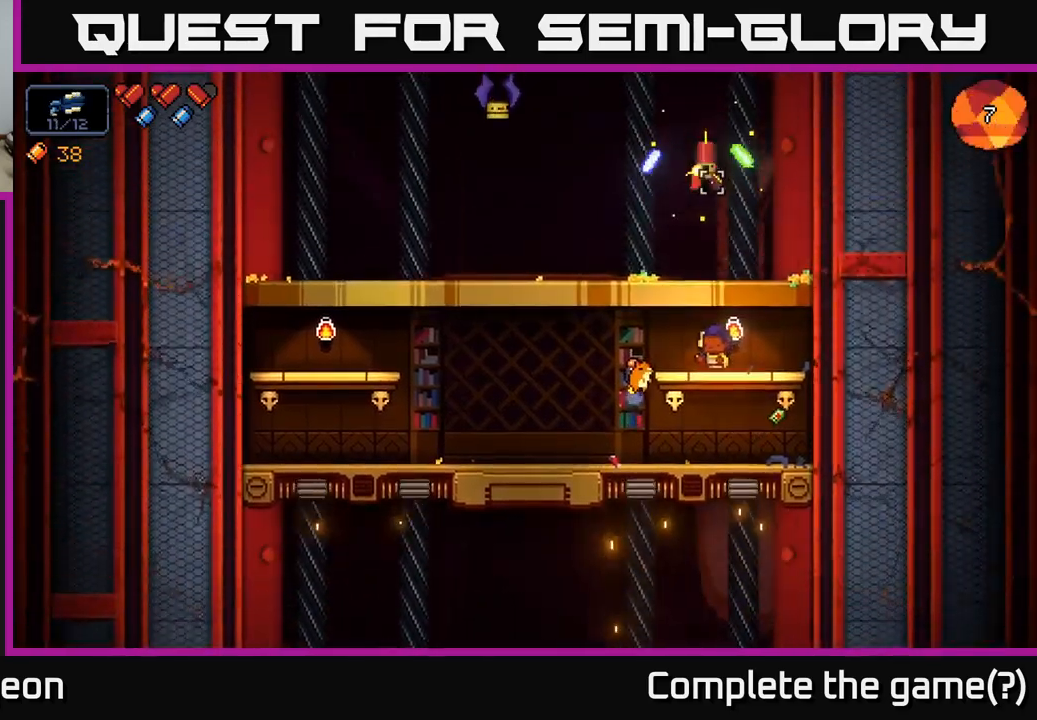
{"buttons": ["R2"], "left_stick": "center", "right_stick": "up", "events": []}
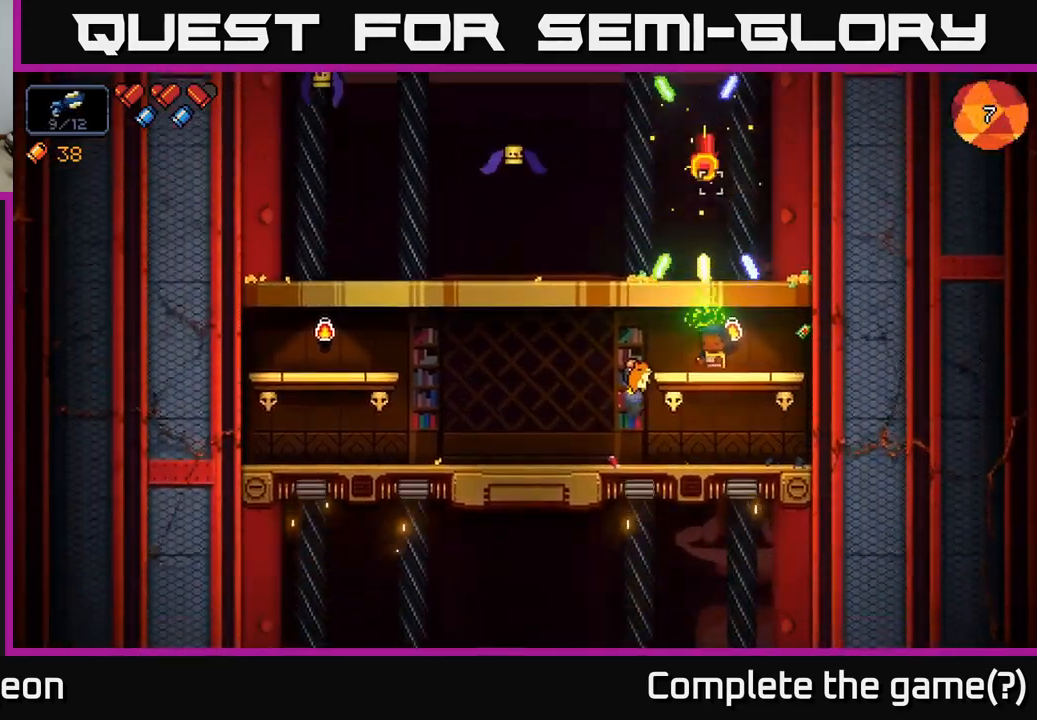
{"buttons": ["R2"], "left_stick": "center", "right_stick": "up-left", "events": [[133, "R2", "up"], [250, "right_stick", "up-left"], [266, "left_stick", "left"], [366, "R2", "down"], [383, "left_stick", "center"]]}
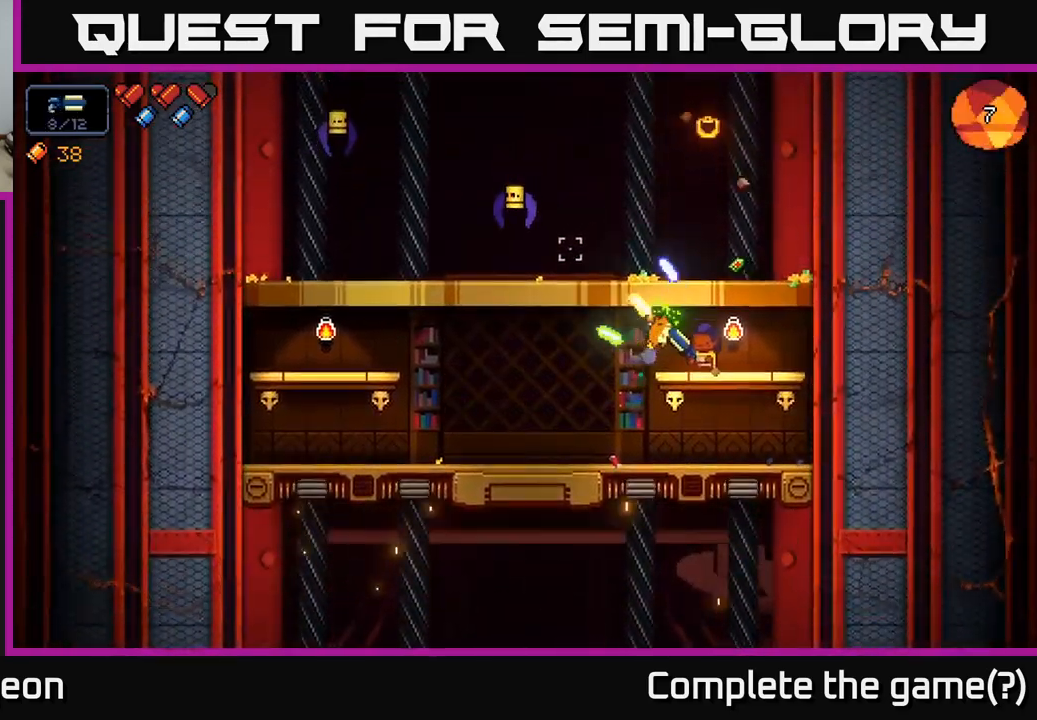
{"buttons": ["R2"], "left_stick": "left", "right_stick": "up-left", "events": [[350, "left_stick", "left"]]}
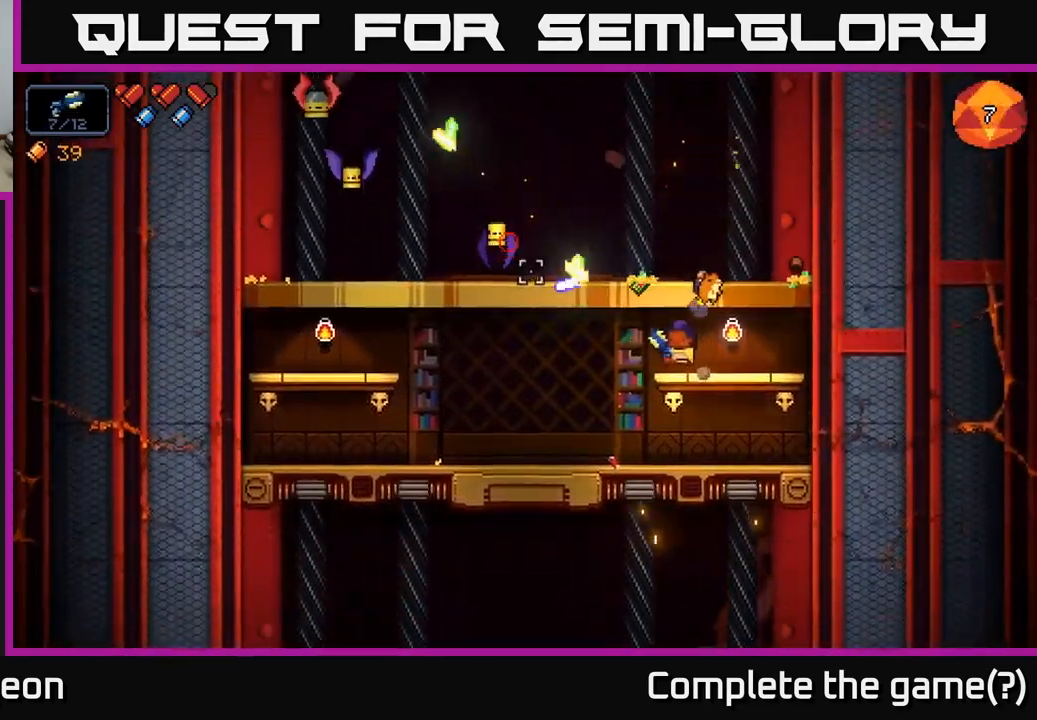
{"buttons": ["R2"], "left_stick": "left", "right_stick": "up-left", "events": [[150, "left_stick", "center"], [250, "left_stick", "left"]]}
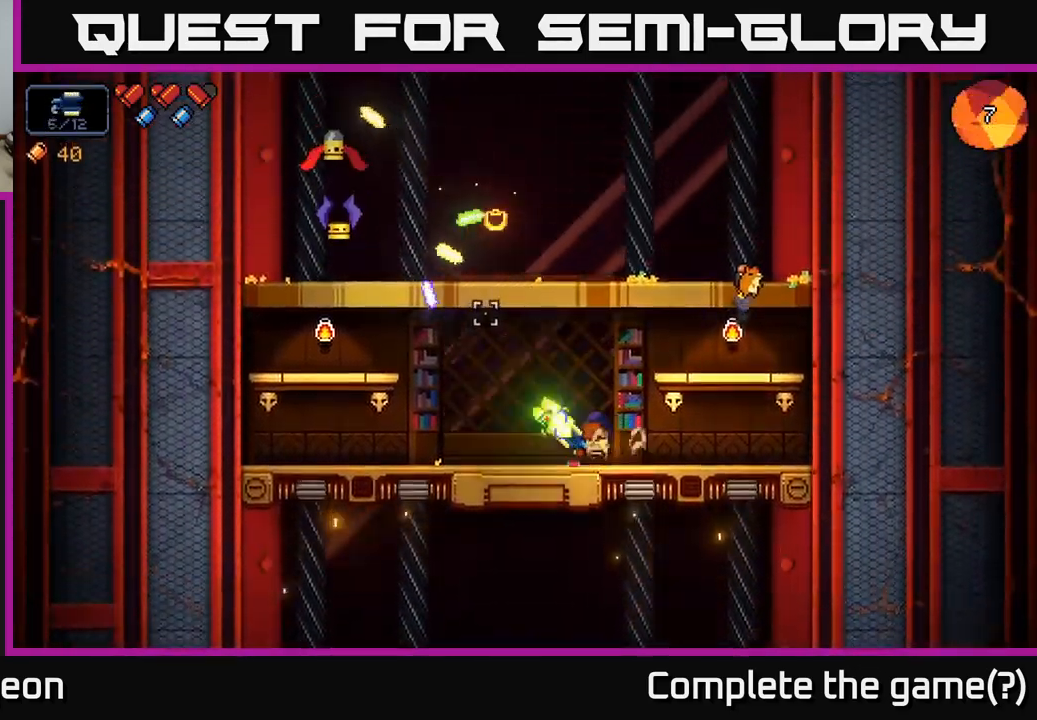
{"buttons": ["R2"], "left_stick": "left", "right_stick": "up-left", "events": []}
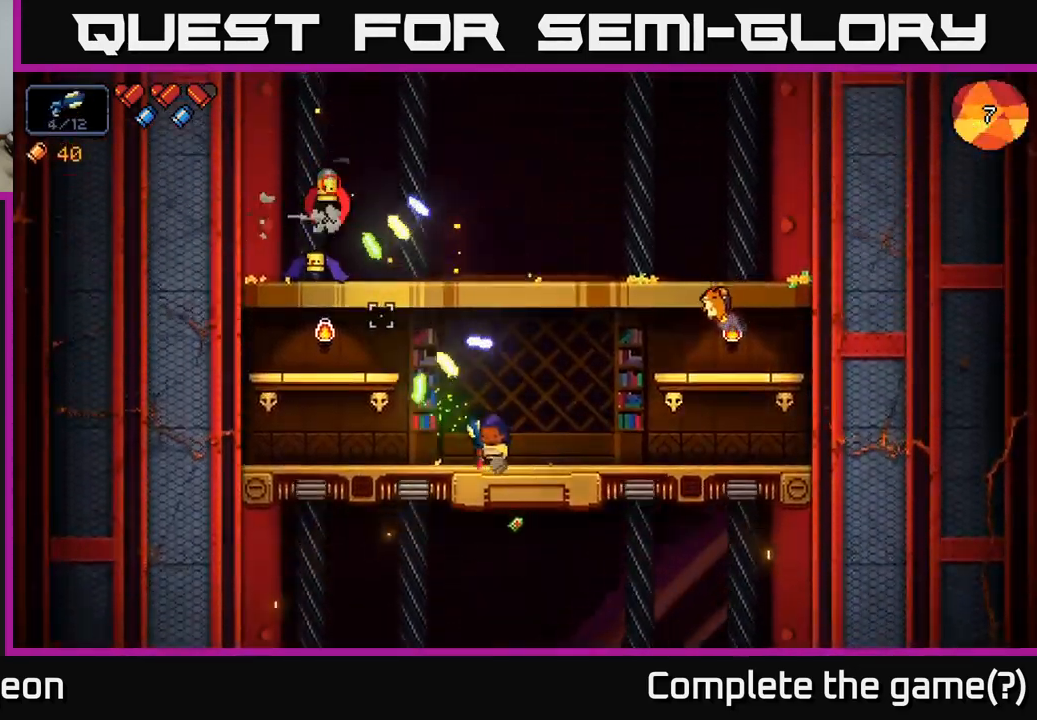
{"buttons": ["R2"], "left_stick": "up-left", "right_stick": "up-left", "events": [[466, "left_stick", "up-left"]]}
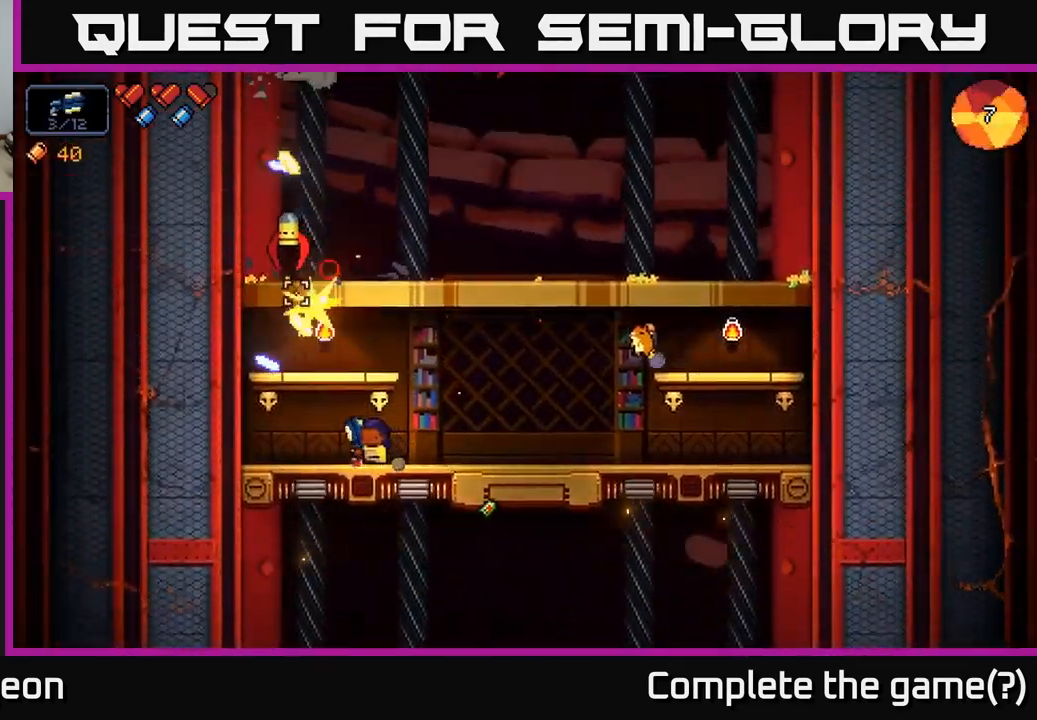
{"buttons": [], "left_stick": "right", "right_stick": "up-left", "events": [[16, "left_stick", "center"], [183, "left_stick", "right"], [500, "R2", "up"]]}
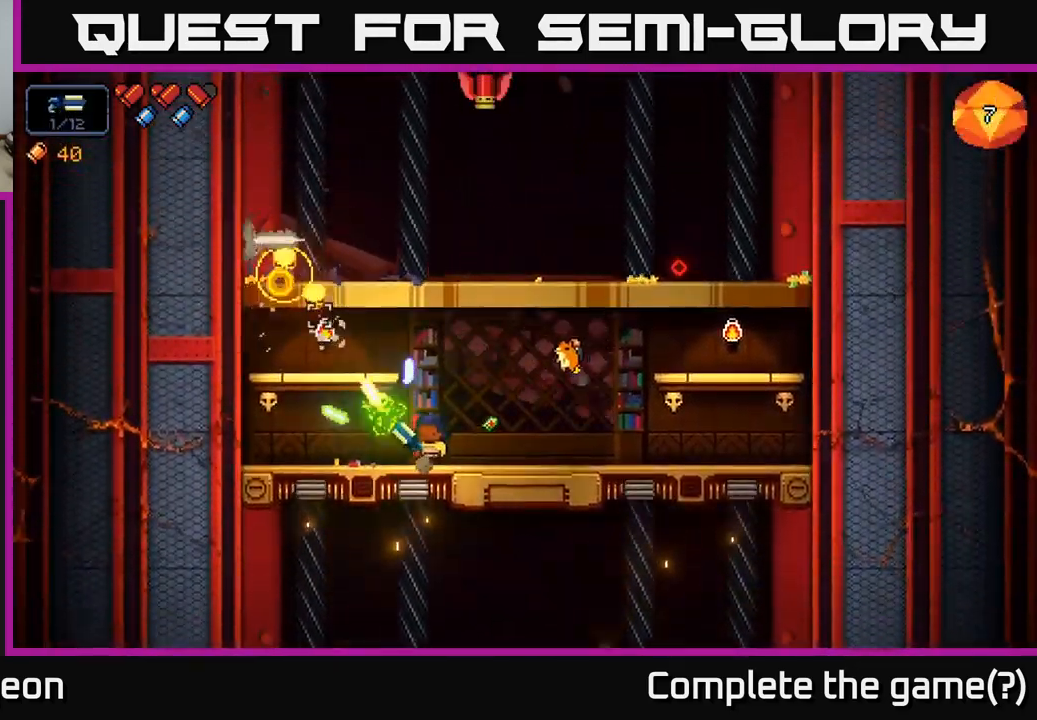
{"buttons": ["R2"], "left_stick": "center", "right_stick": "up", "events": [[166, "right_stick", "up"], [283, "left_stick", "center"], [333, "R2", "down"]]}
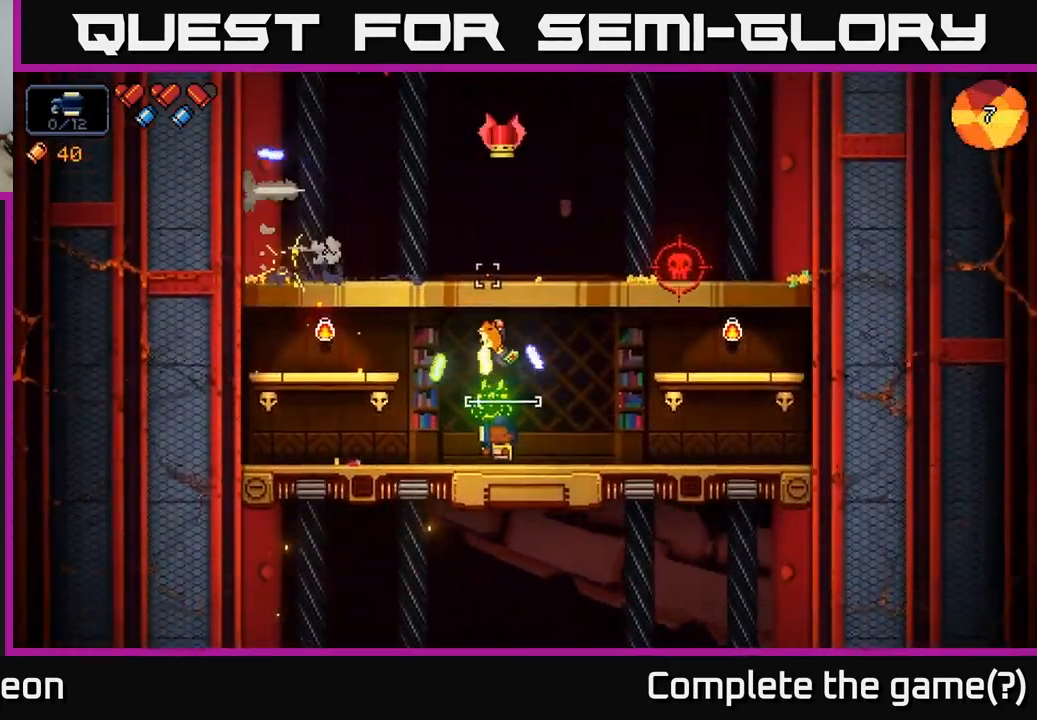
{"buttons": ["R2"], "left_stick": "center", "right_stick": "up", "events": []}
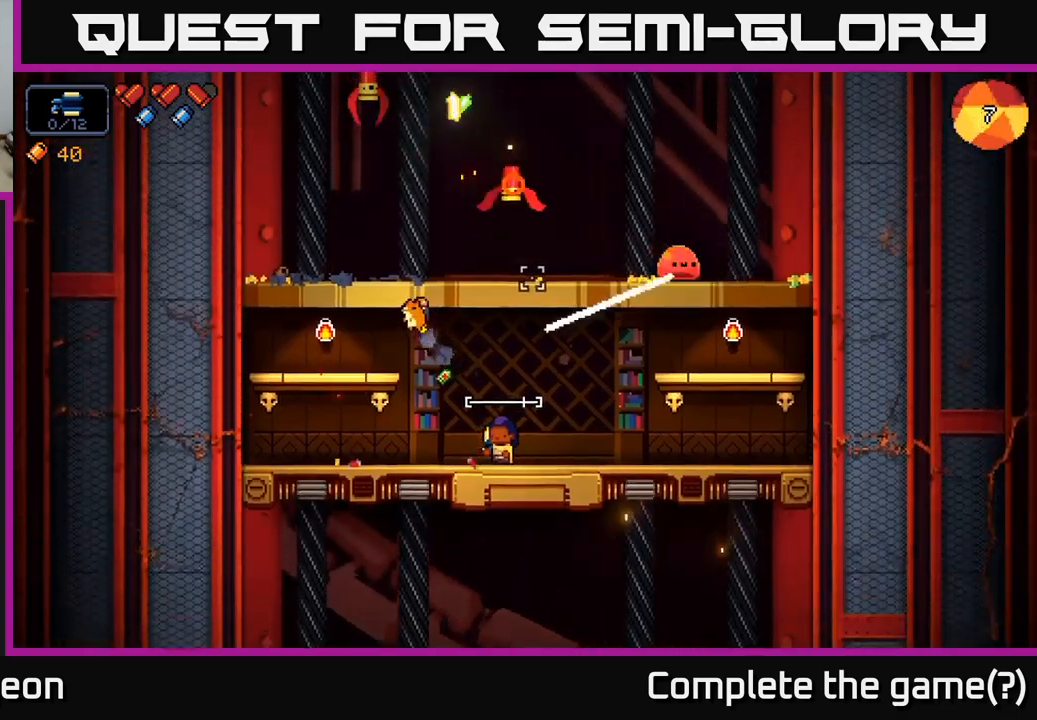
{"buttons": ["R2"], "left_stick": "center", "right_stick": "up", "events": []}
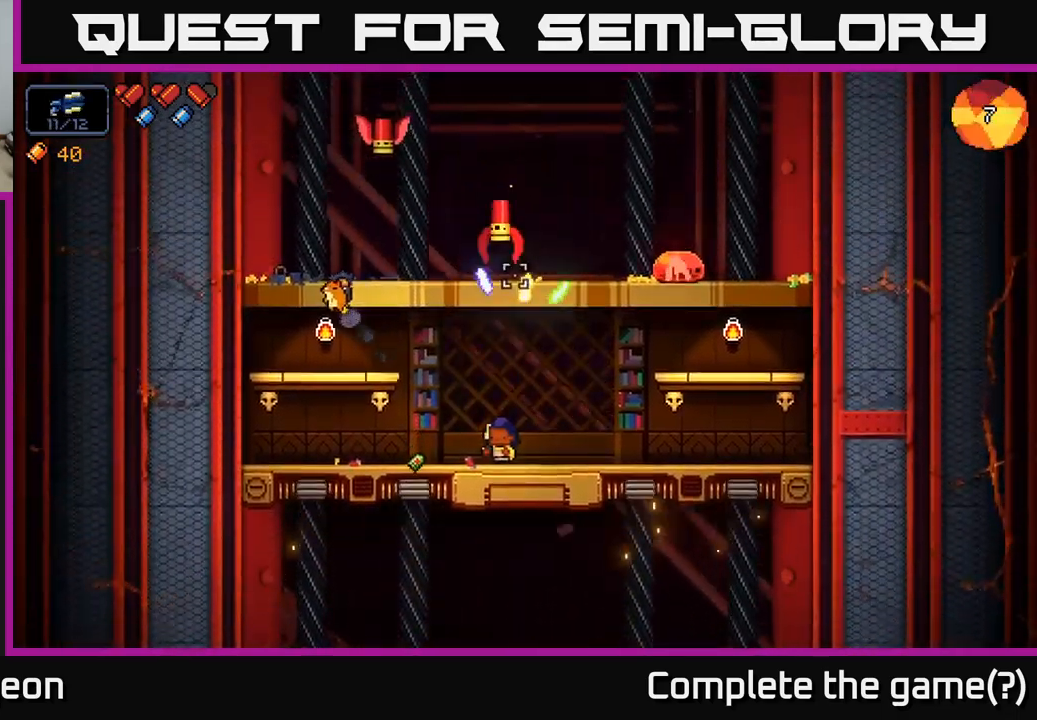
{"buttons": ["R2"], "left_stick": "center", "right_stick": "up", "events": []}
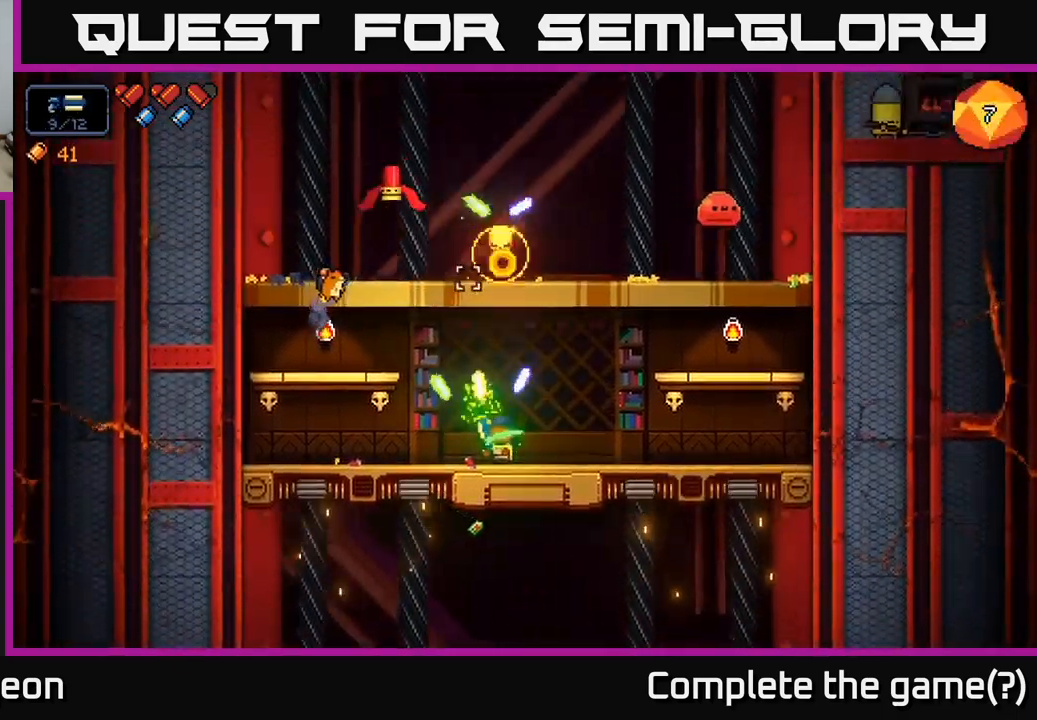
{"buttons": ["R2"], "left_stick": "center", "right_stick": "up-left", "events": [[450, "right_stick", "up-left"]]}
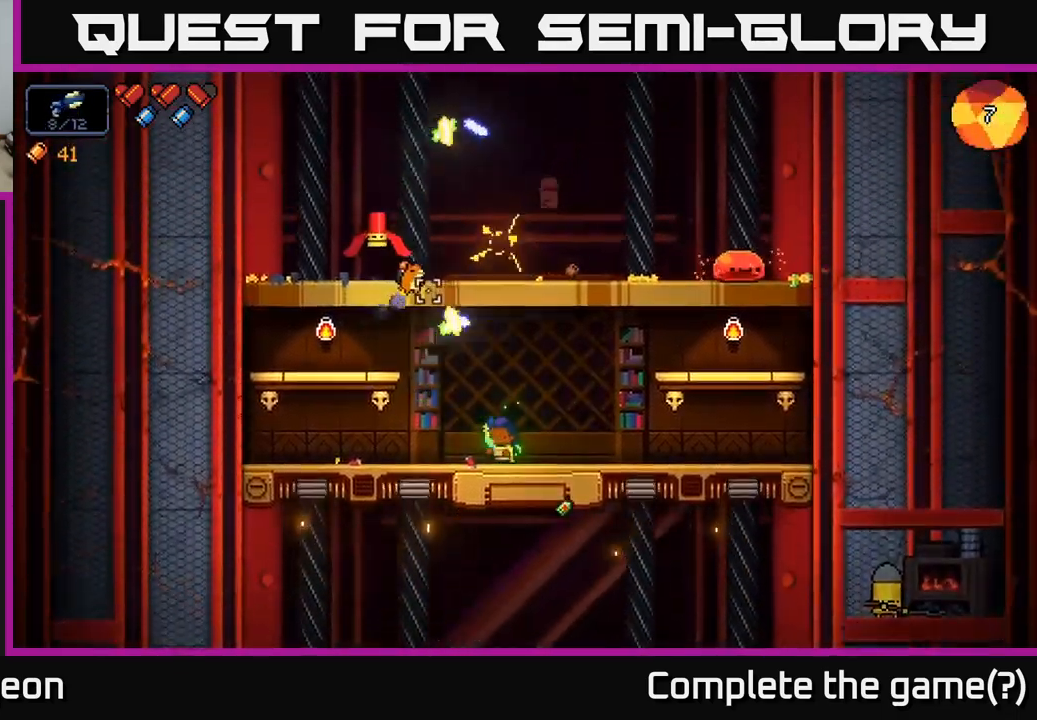
{"buttons": ["R2"], "left_stick": "left", "right_stick": "up-left", "events": [[450, "left_stick", "left"]]}
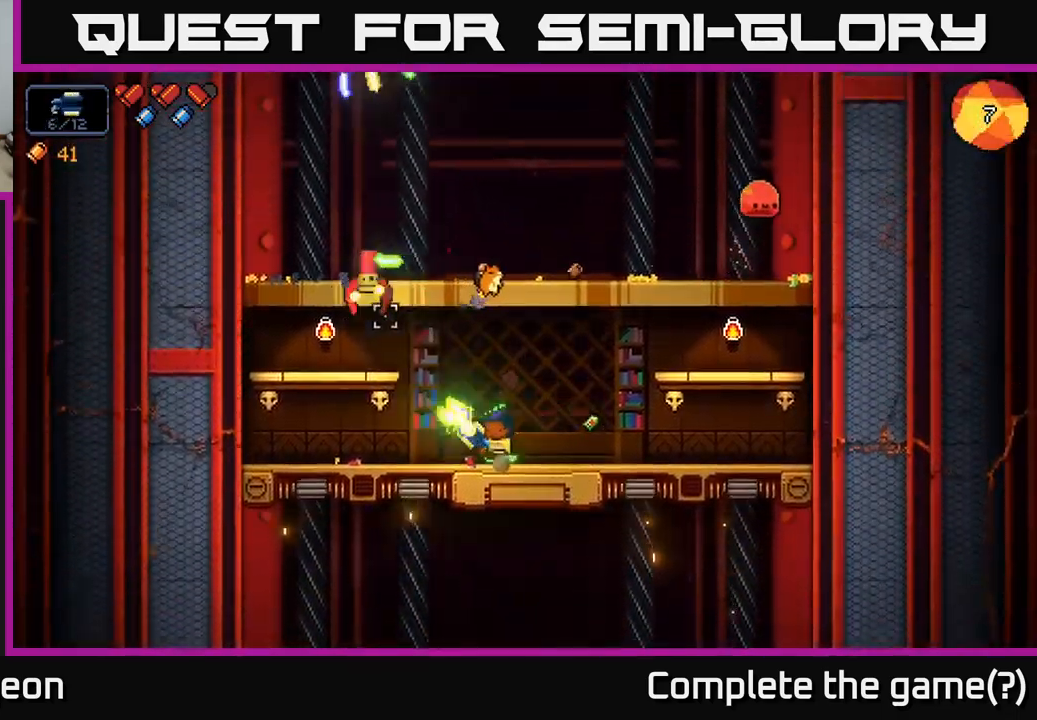
{"buttons": [], "left_stick": "right", "right_stick": "right", "events": [[83, "left_stick", "center"], [250, "R2", "up"], [300, "left_stick", "right"], [317, "right_stick", "up-right"], [367, "right_stick", "right"]]}
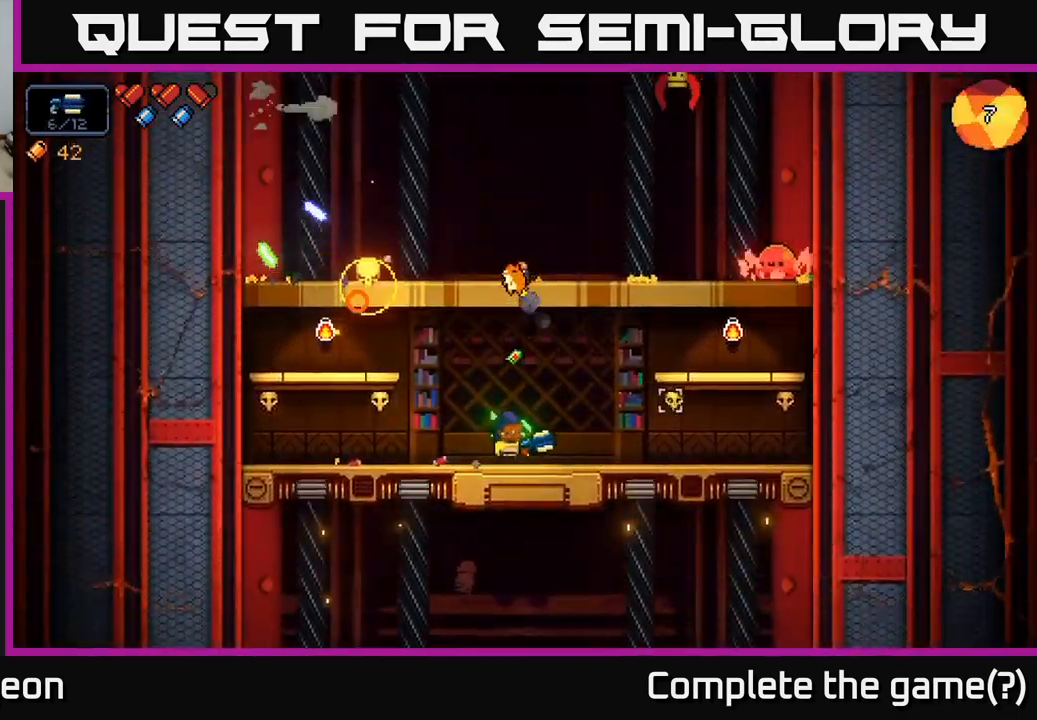
{"buttons": ["R2"], "left_stick": "right", "right_stick": "up-right", "events": [[17, "R2", "down"], [50, "right_stick", "up-right"], [217, "left_stick", "center"], [317, "left_stick", "right"]]}
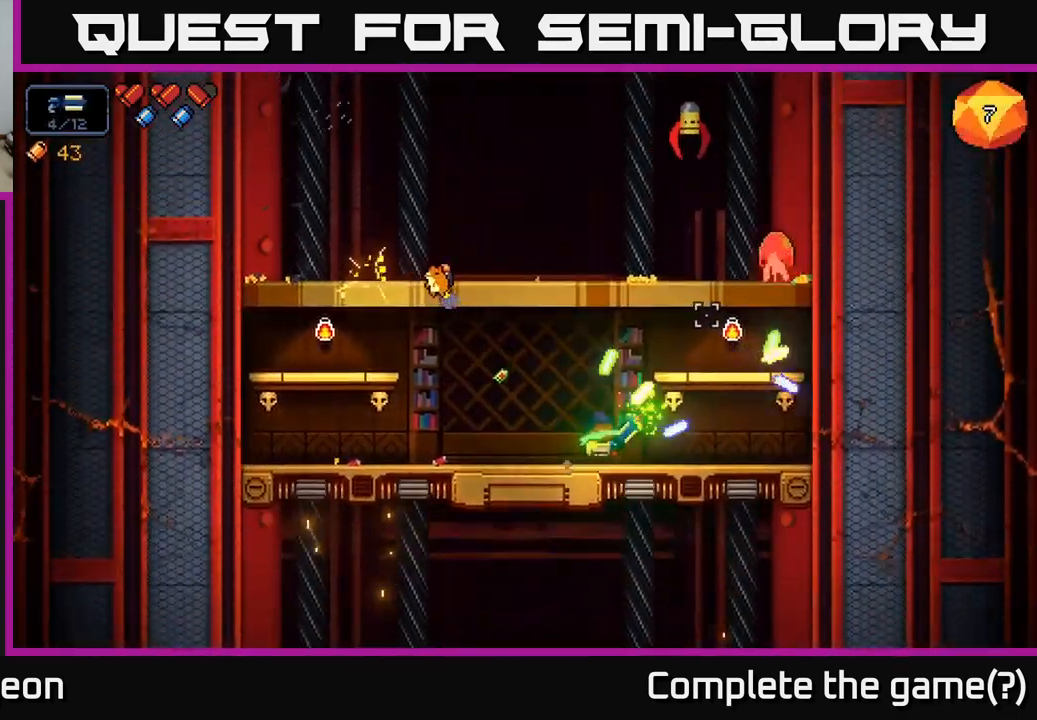
{"buttons": ["R2"], "left_stick": "center", "right_stick": "up", "events": [[50, "left_stick", "center"], [333, "right_stick", "up"]]}
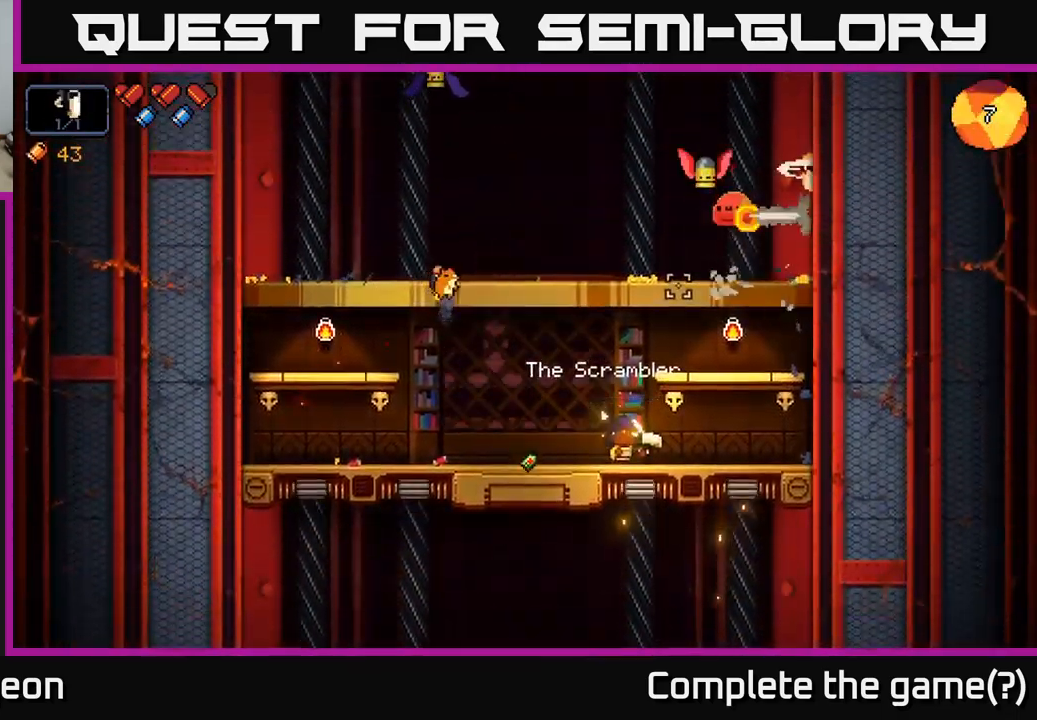
{"buttons": ["R2"], "left_stick": "center", "right_stick": "up", "events": []}
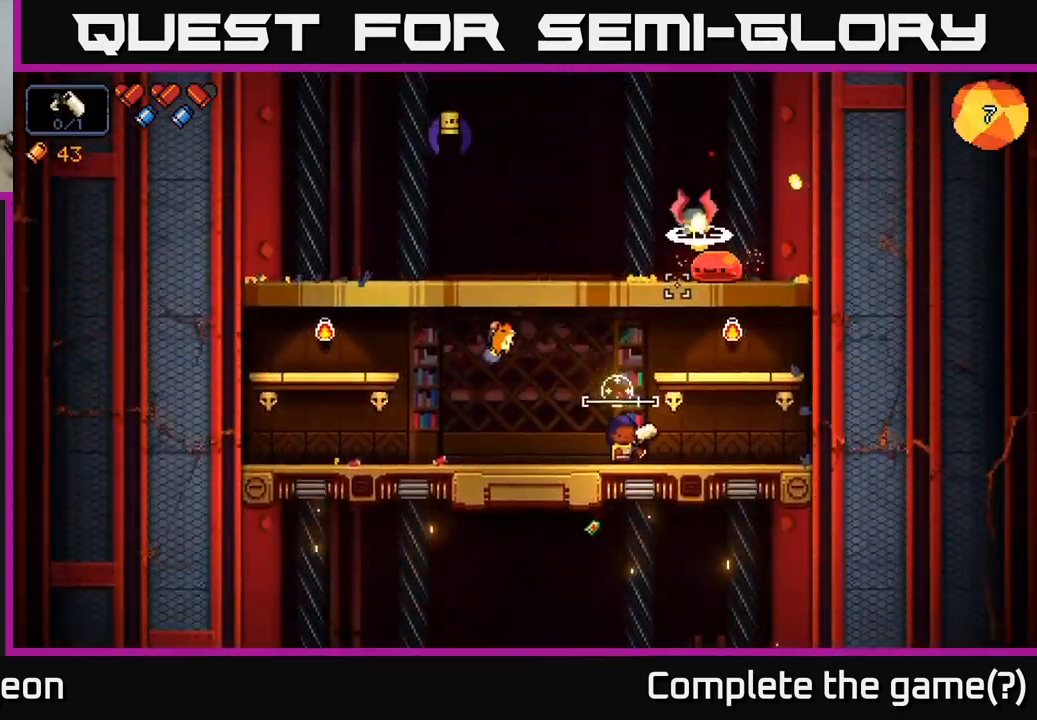
{"buttons": ["R2"], "left_stick": "center", "right_stick": "up", "events": []}
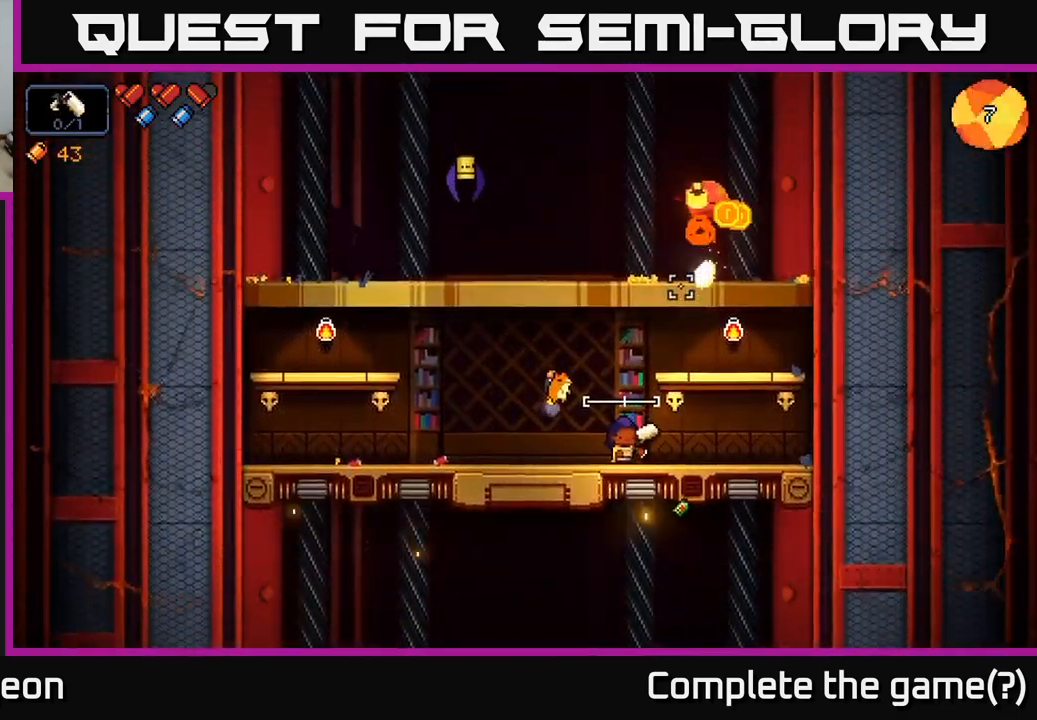
{"buttons": [], "left_stick": "left", "right_stick": "up", "events": [[283, "R2", "up"], [283, "left_stick", "left"]]}
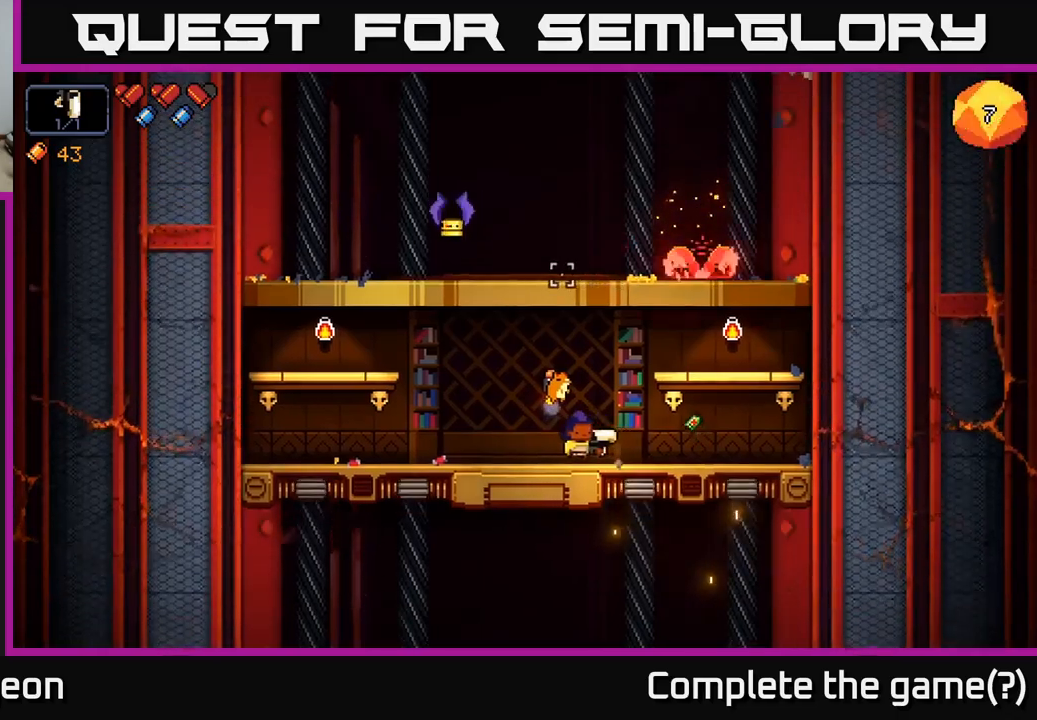
{"buttons": [], "left_stick": "center", "right_stick": "up", "events": [[150, "R2", "down"], [234, "left_stick", "center"], [467, "R2", "up"]]}
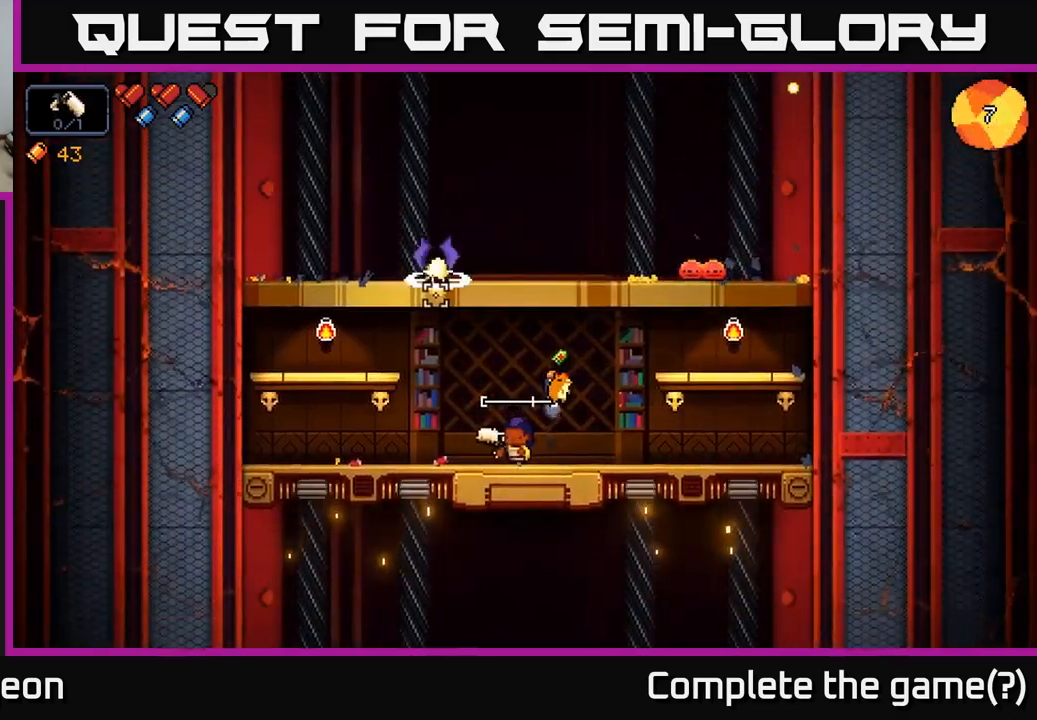
{"buttons": ["R2"], "left_stick": "center", "right_stick": "up-right", "events": [[50, "right_stick", "up-right"], [150, "left_stick", "right"], [250, "R2", "down"], [400, "left_stick", "center"]]}
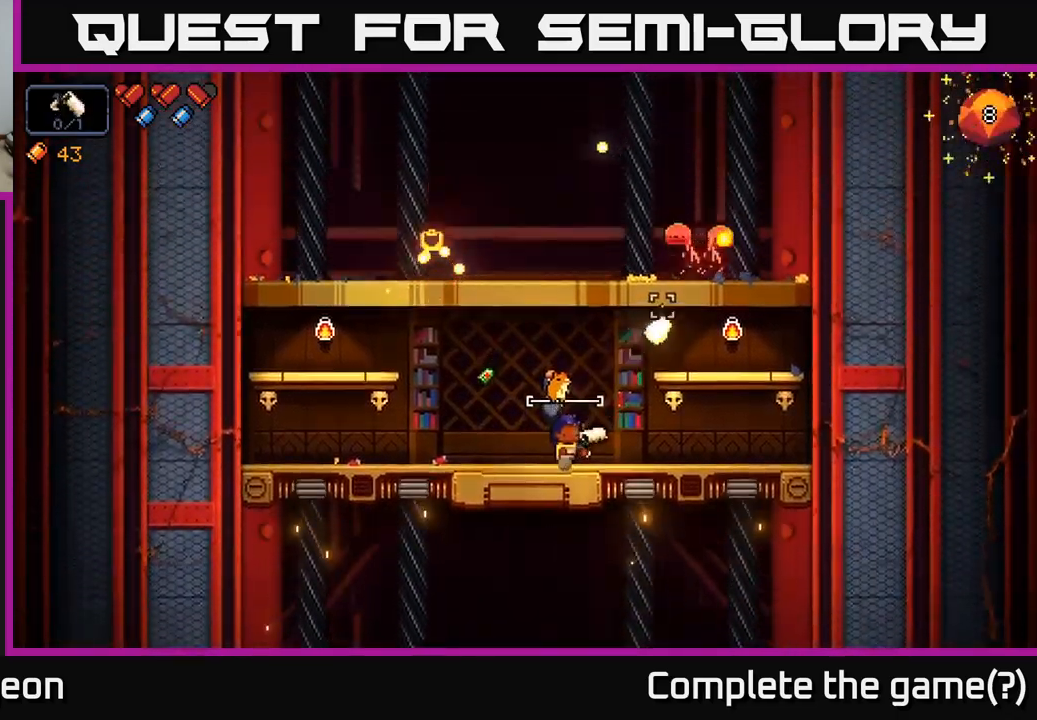
{"buttons": ["R2"], "left_stick": "center", "right_stick": "up", "events": [[134, "R2", "up"], [450, "right_stick", "up"], [484, "R2", "down"]]}
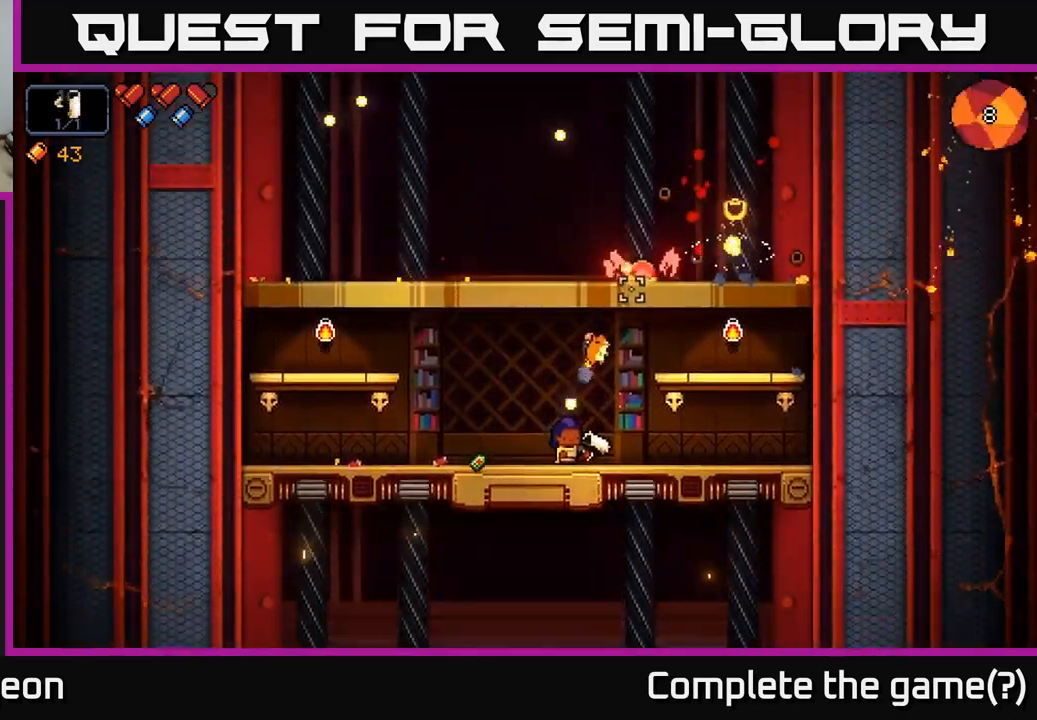
{"buttons": [], "left_stick": "center", "right_stick": "up", "events": [[250, "R2", "up"]]}
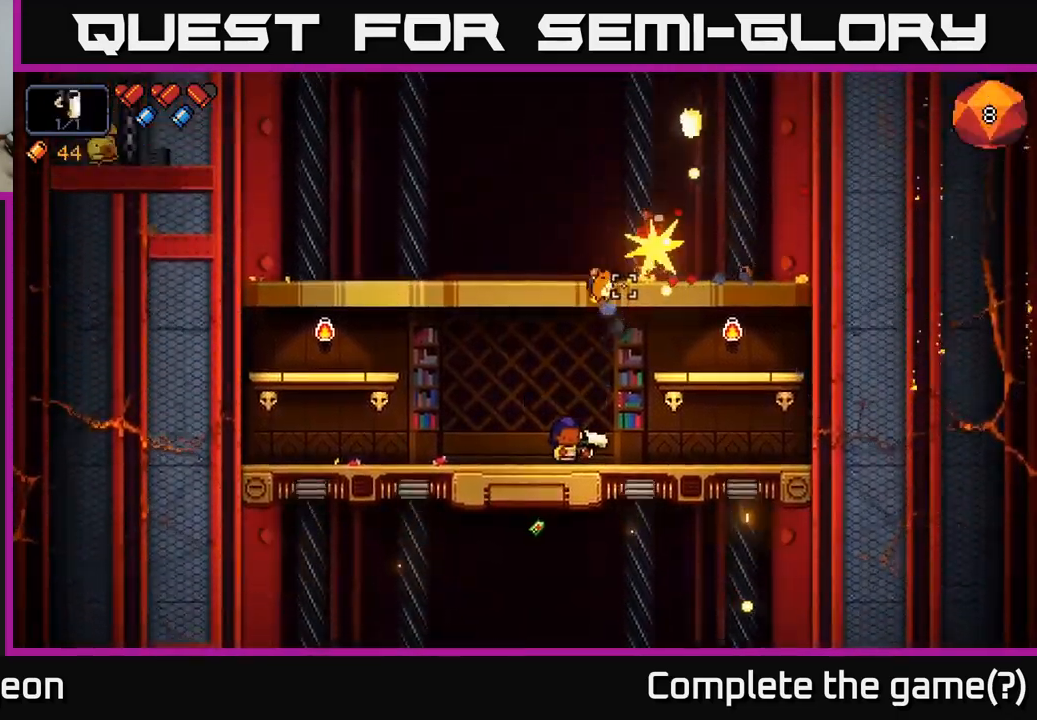
{"buttons": [], "left_stick": "center", "right_stick": "up", "events": []}
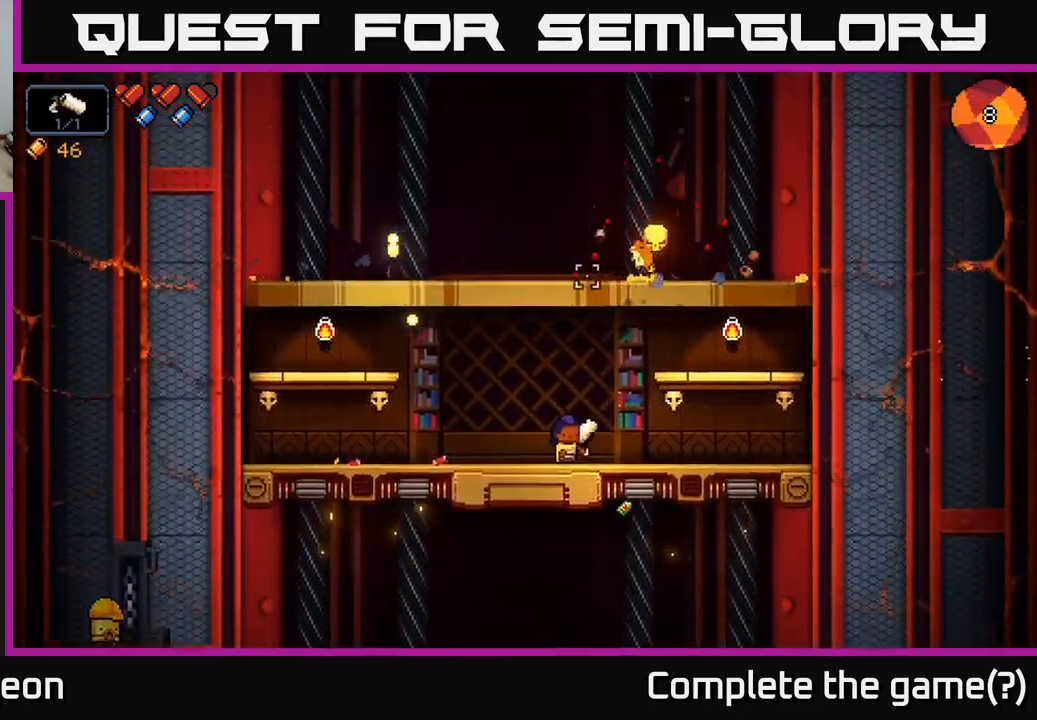
{"buttons": [], "left_stick": "center", "right_stick": "up-left", "events": [[100, "left_stick", "right"], [117, "right_stick", "center"], [300, "right_stick", "up-left"], [350, "left_stick", "center"]]}
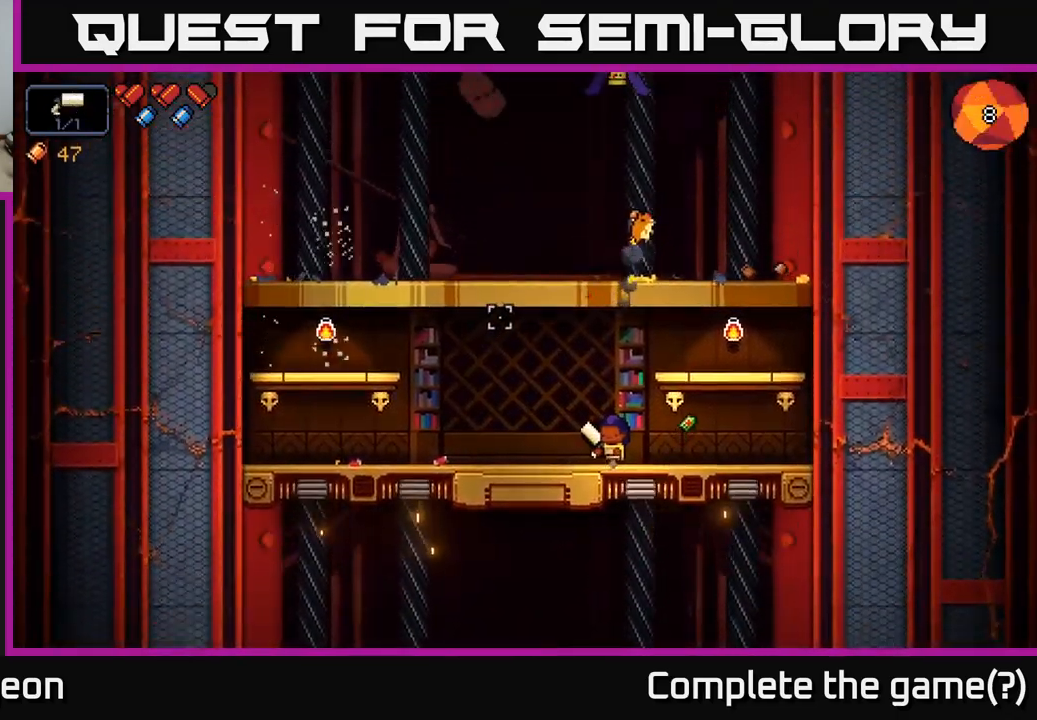
{"buttons": ["A"], "left_stick": "right", "right_stick": "up-left", "events": [[400, "A", "down"], [400, "left_stick", "right"]]}
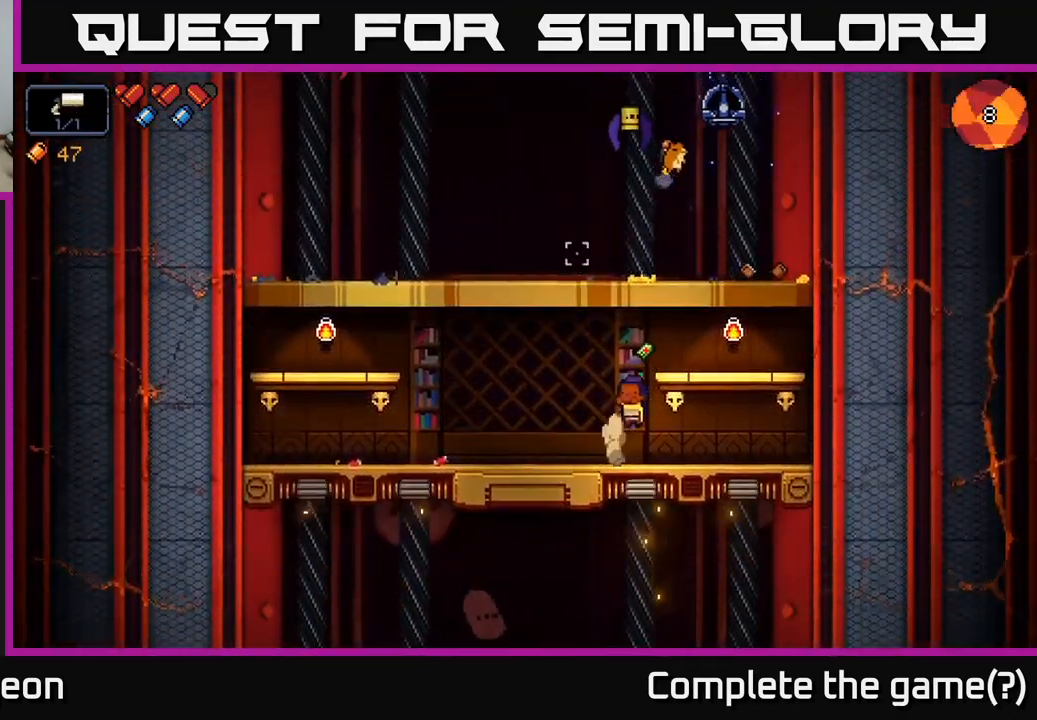
{"buttons": ["R2"], "left_stick": "center", "right_stick": "up-left", "events": [[50, "A", "up"], [200, "left_stick", "center"], [250, "R2", "down"]]}
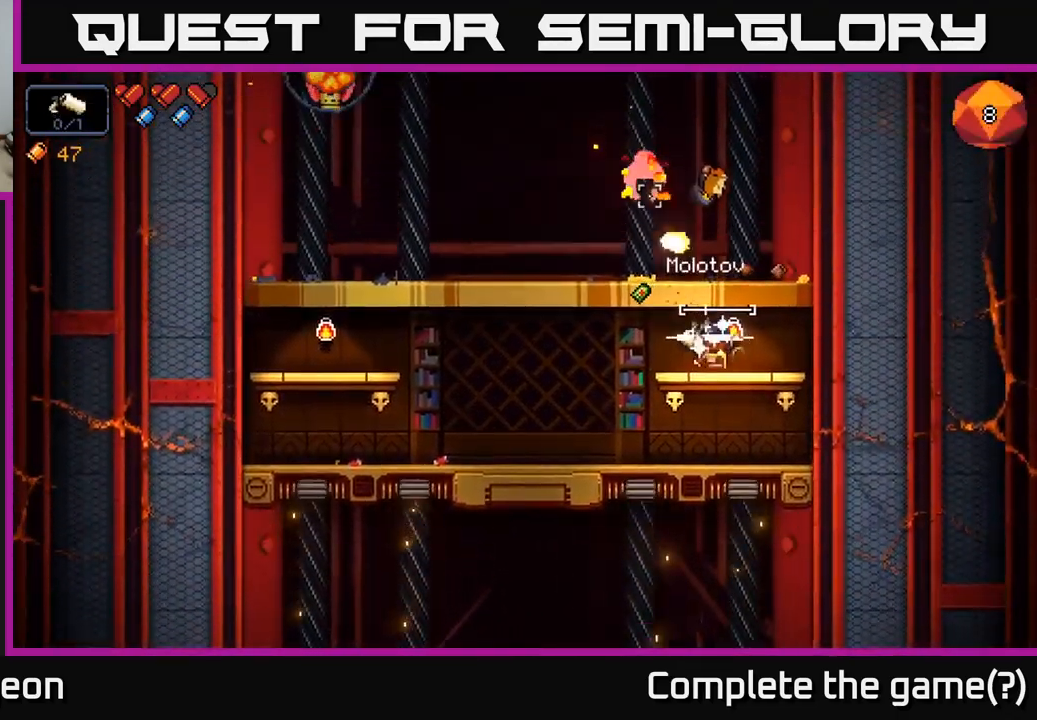
{"buttons": [], "left_stick": "left", "right_stick": "up-left", "events": [[34, "R2", "up"], [300, "left_stick", "left"]]}
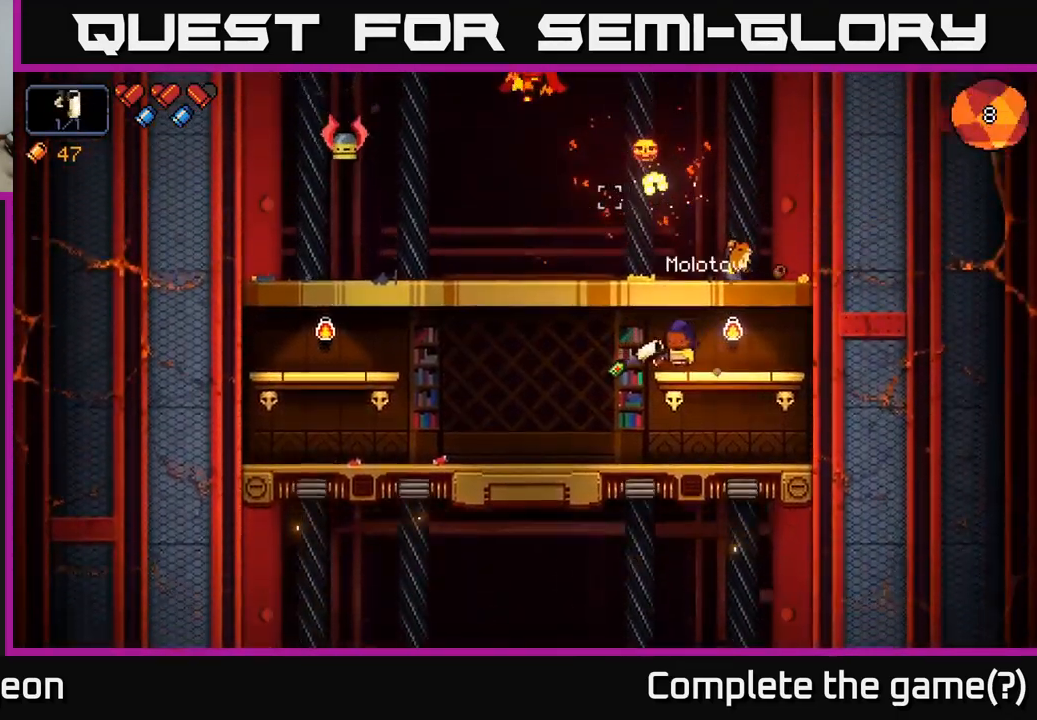
{"buttons": [], "left_stick": "left", "right_stick": "up-left", "events": []}